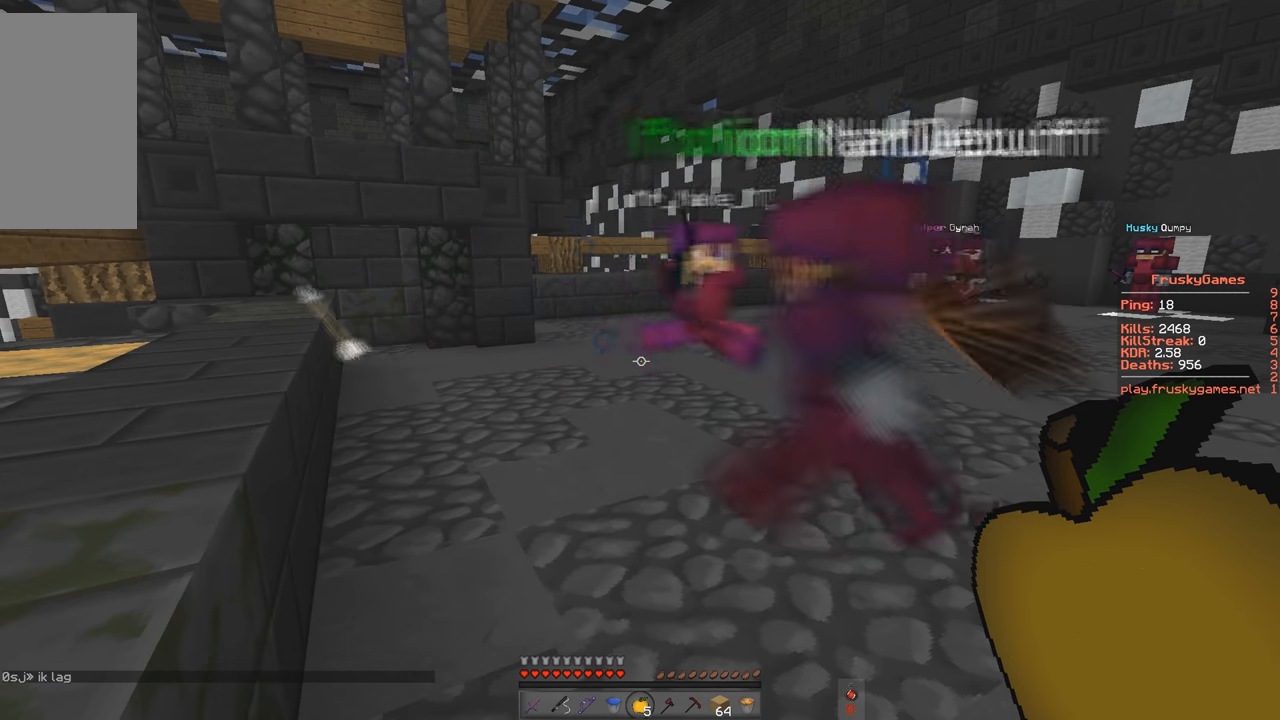
Gameplay with keyboard; each line is a JSON object with the keys held at the frame after it. "events" lists presses ("down") and releases ("up") of "a", "d", "s", "space" and "w" between this image and that frame as [ms after this image, input, new state], when the widget could be followed in between. No other keys are recorded. Mouse input is not recorded.
{"keys": [], "events": []}
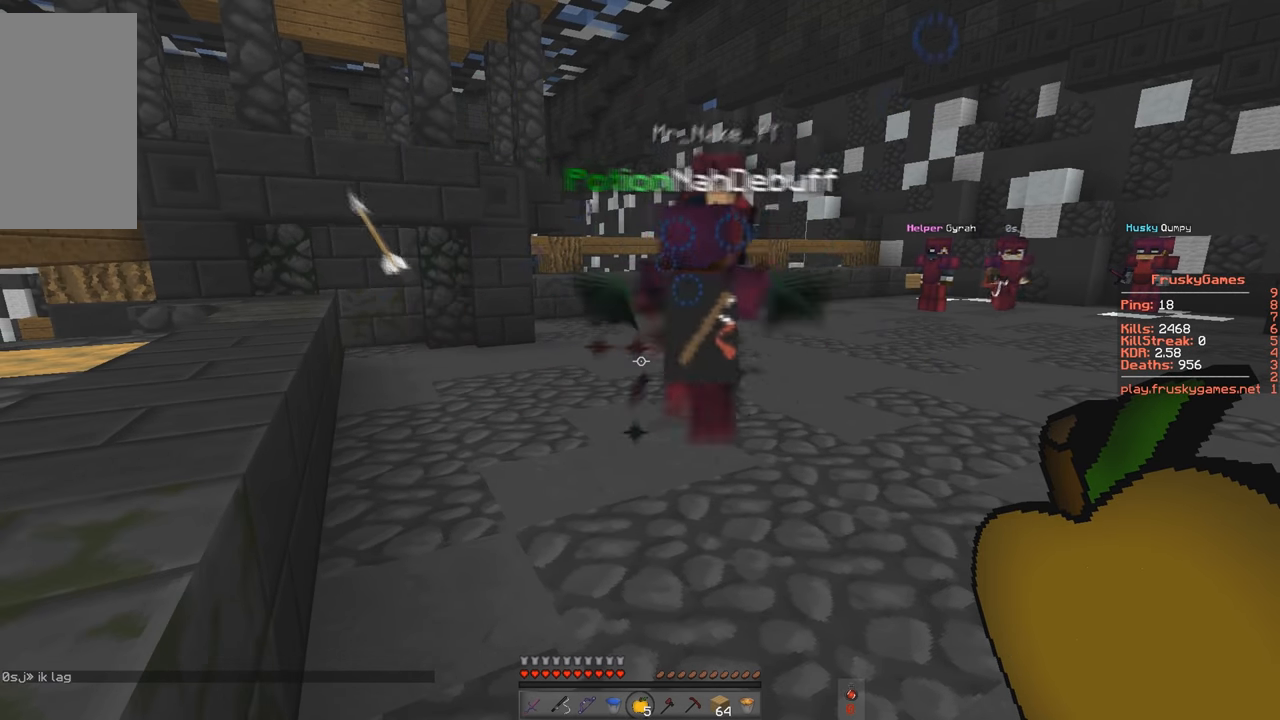
{"keys": [], "events": []}
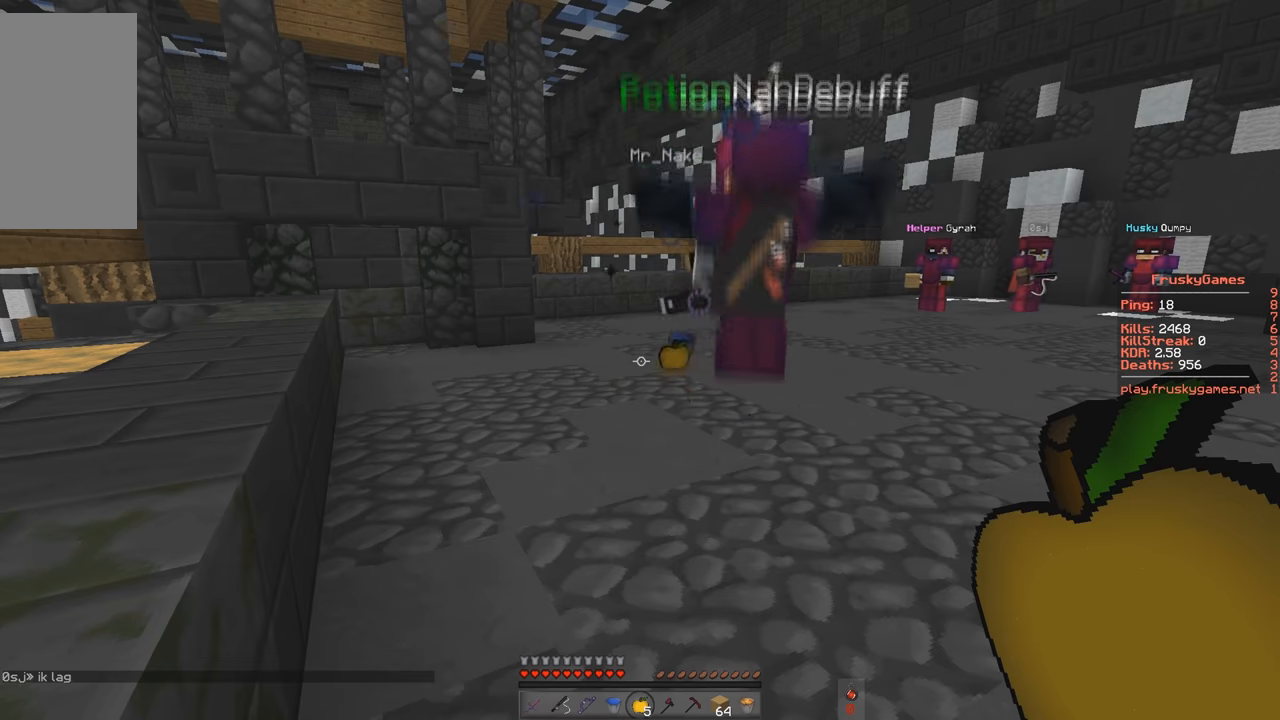
{"keys": ["w"], "events": [[367, "w", "down"]]}
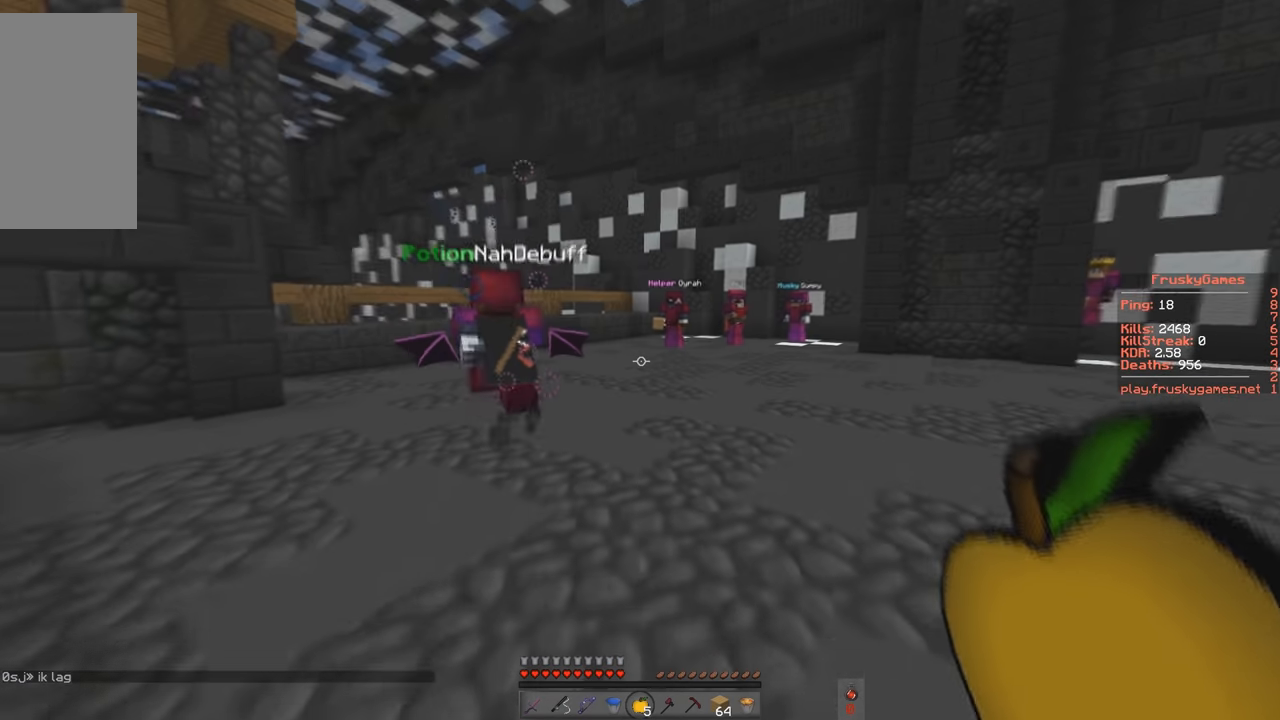
{"keys": ["a", "d", "w"], "events": [[234, "a", "down"], [434, "d", "down"]]}
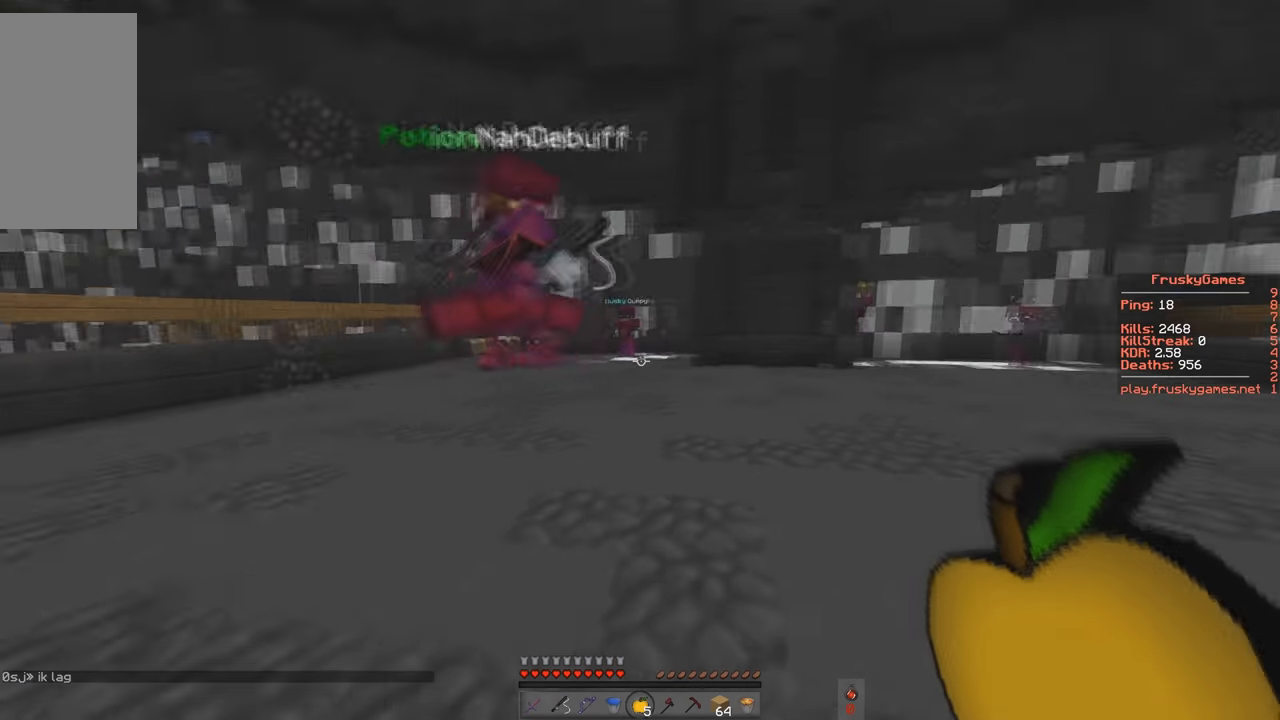
{"keys": ["d", "w"], "events": [[34, "a", "up"], [167, "w", "up"], [267, "d", "up"], [367, "w", "down"], [434, "d", "down"]]}
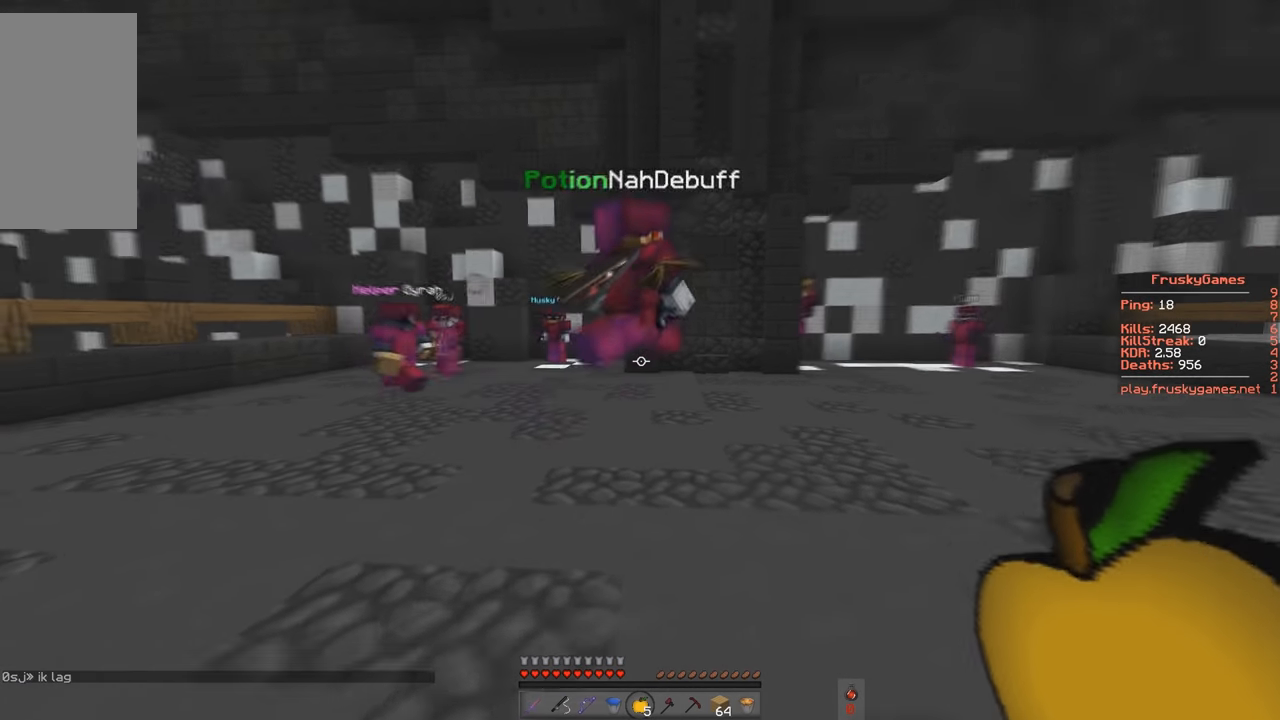
{"keys": ["d", "w"], "events": []}
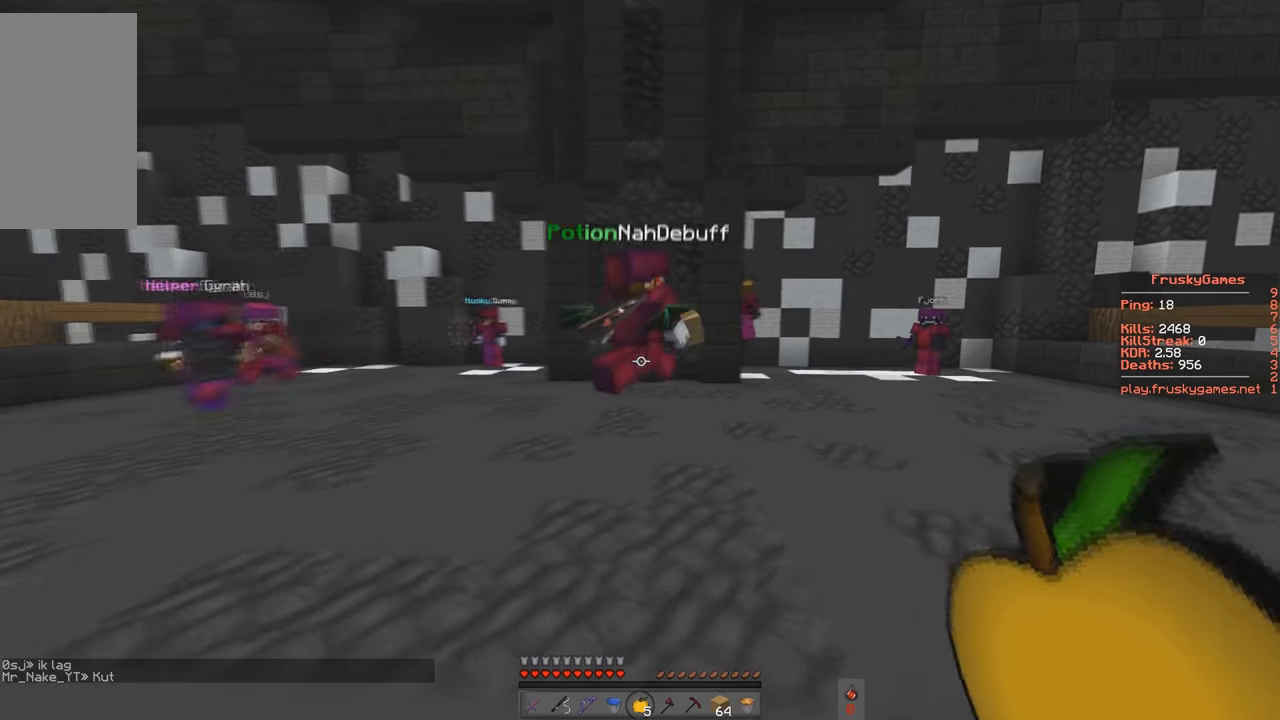
{"keys": [], "events": [[234, "w", "up"], [267, "d", "up"]]}
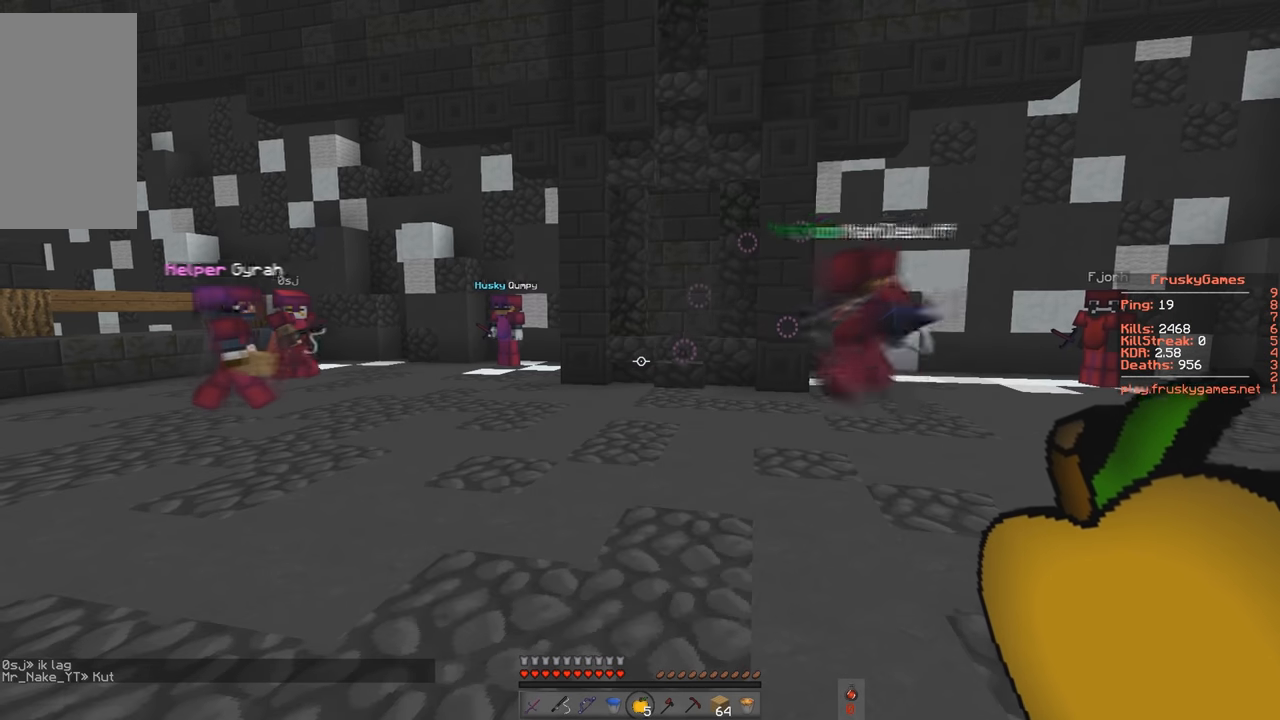
{"keys": [], "events": []}
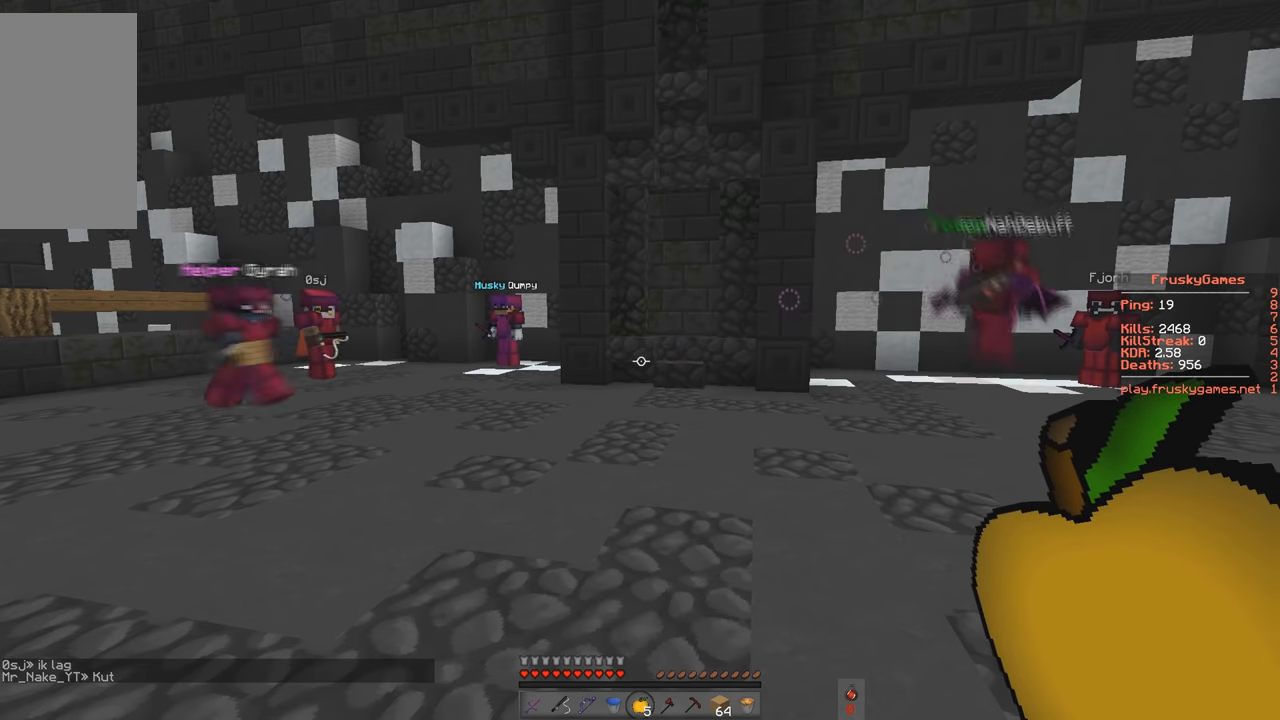
{"keys": ["a"], "events": [[167, "d", "down"], [367, "a", "down"], [467, "d", "up"]]}
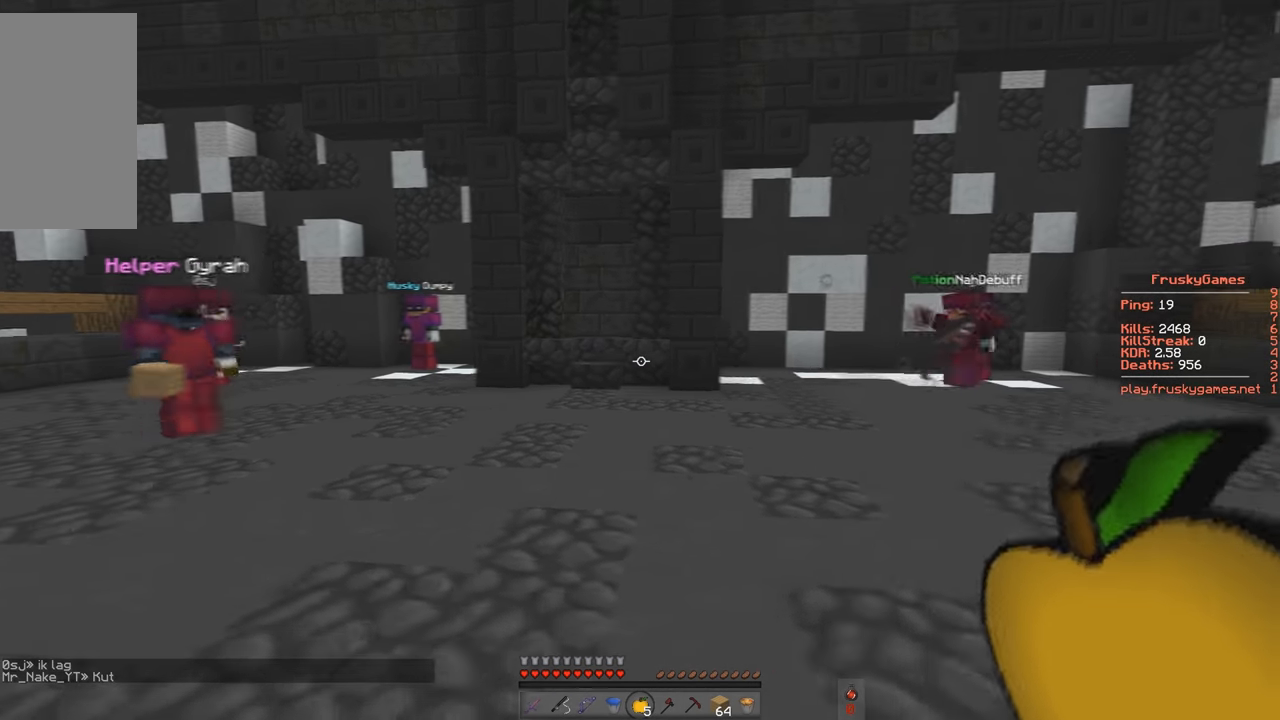
{"keys": ["d"], "events": [[234, "d", "down"], [267, "a", "up"]]}
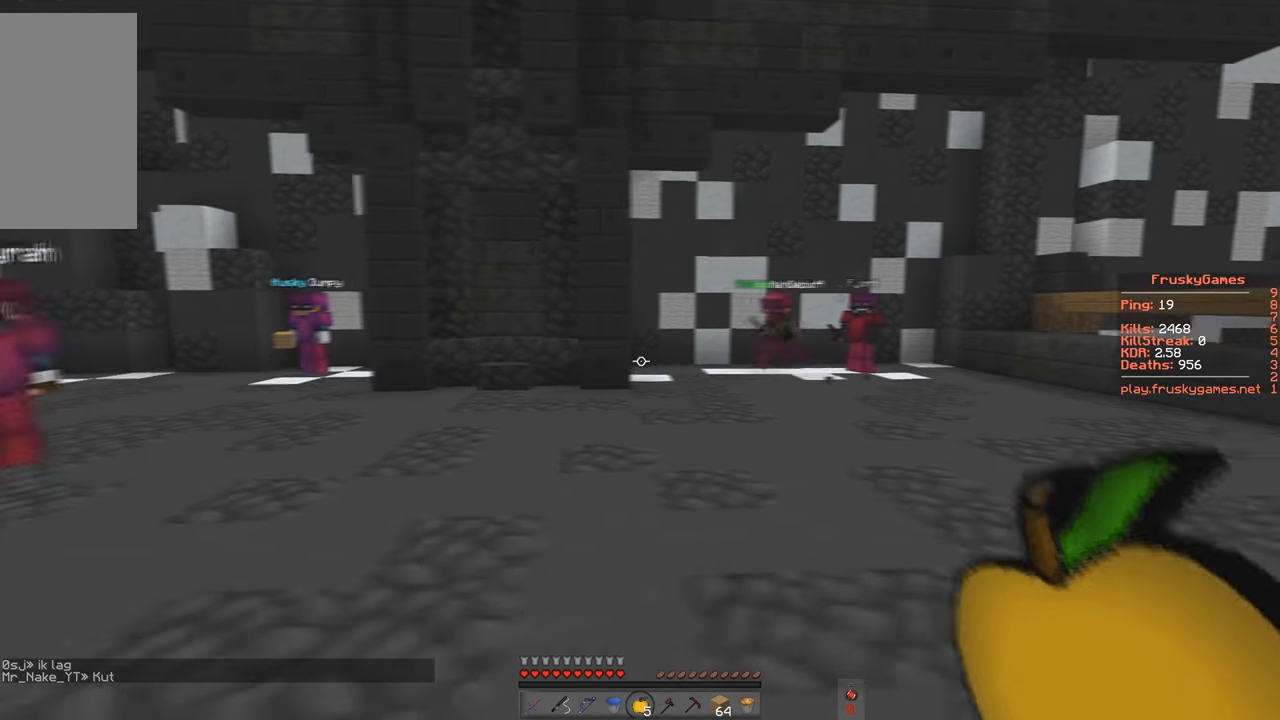
{"keys": ["d", "w"], "events": [[267, "w", "down"]]}
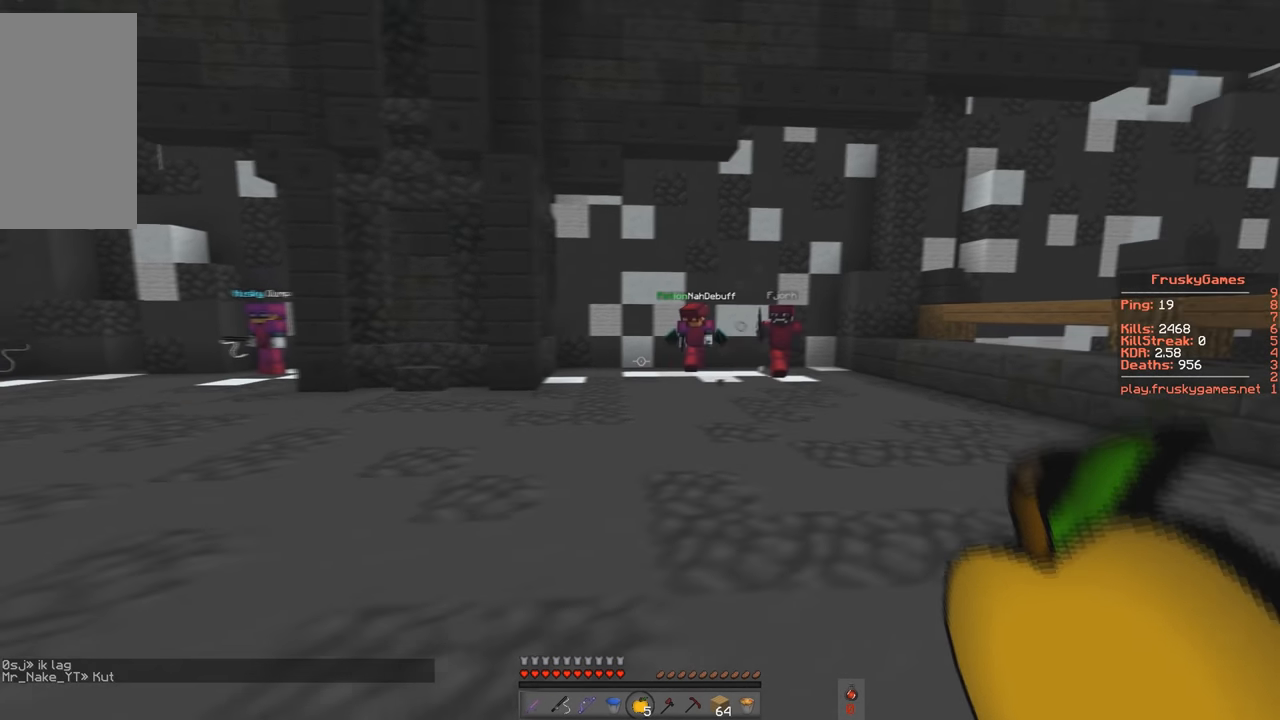
{"keys": ["a", "s"], "events": [[367, "a", "down"], [367, "w", "up"], [433, "d", "up"], [467, "s", "down"]]}
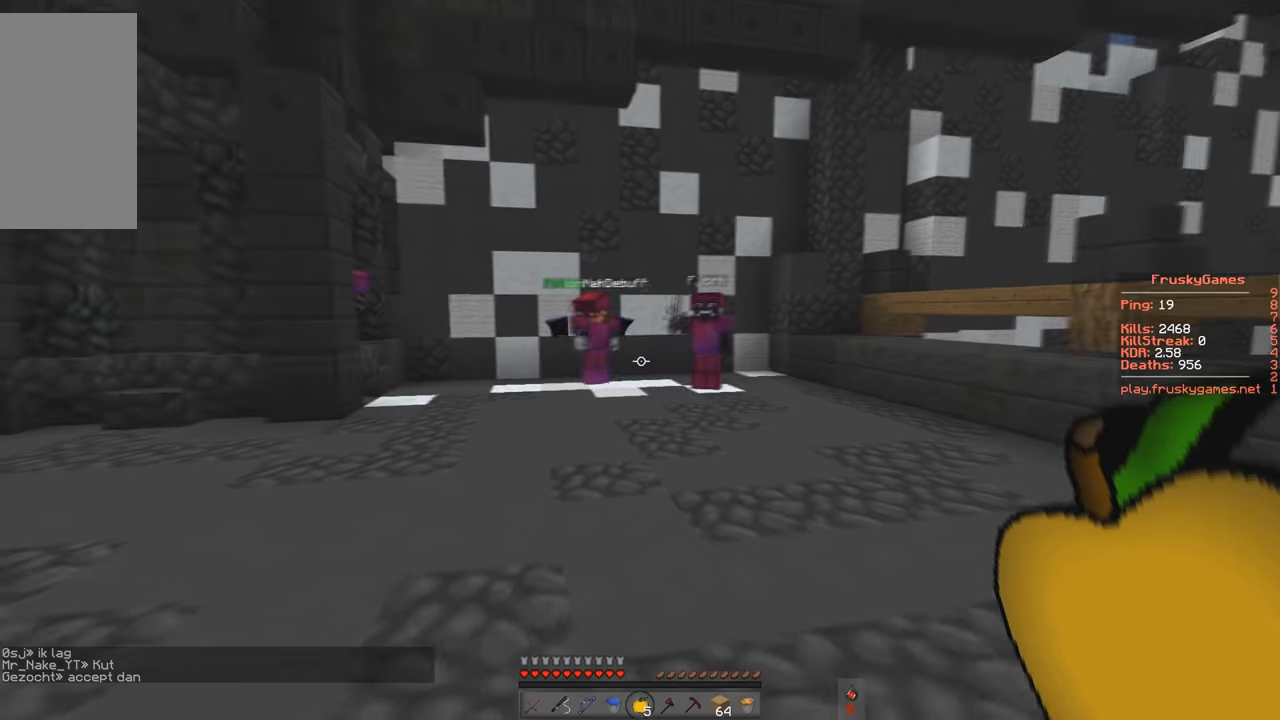
{"keys": ["s"], "events": [[433, "a", "up"]]}
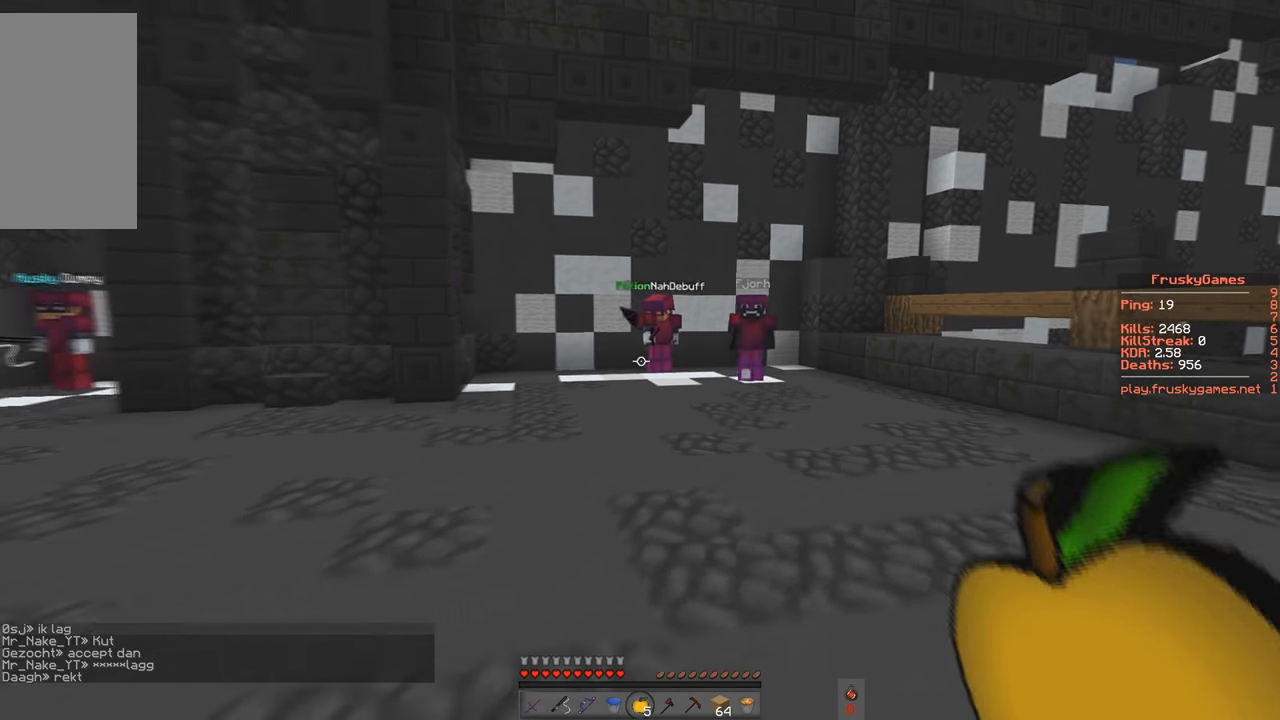
{"keys": ["s"], "events": []}
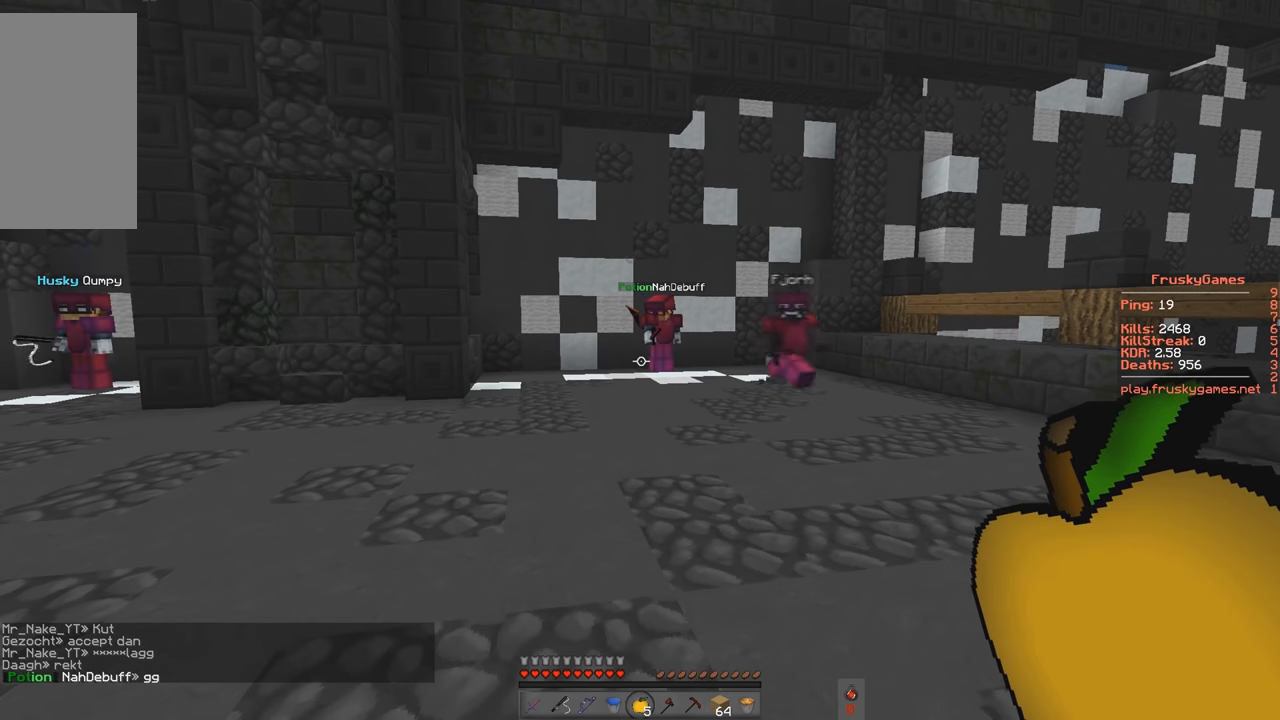
{"keys": ["a", "s"], "events": [[433, "a", "down"]]}
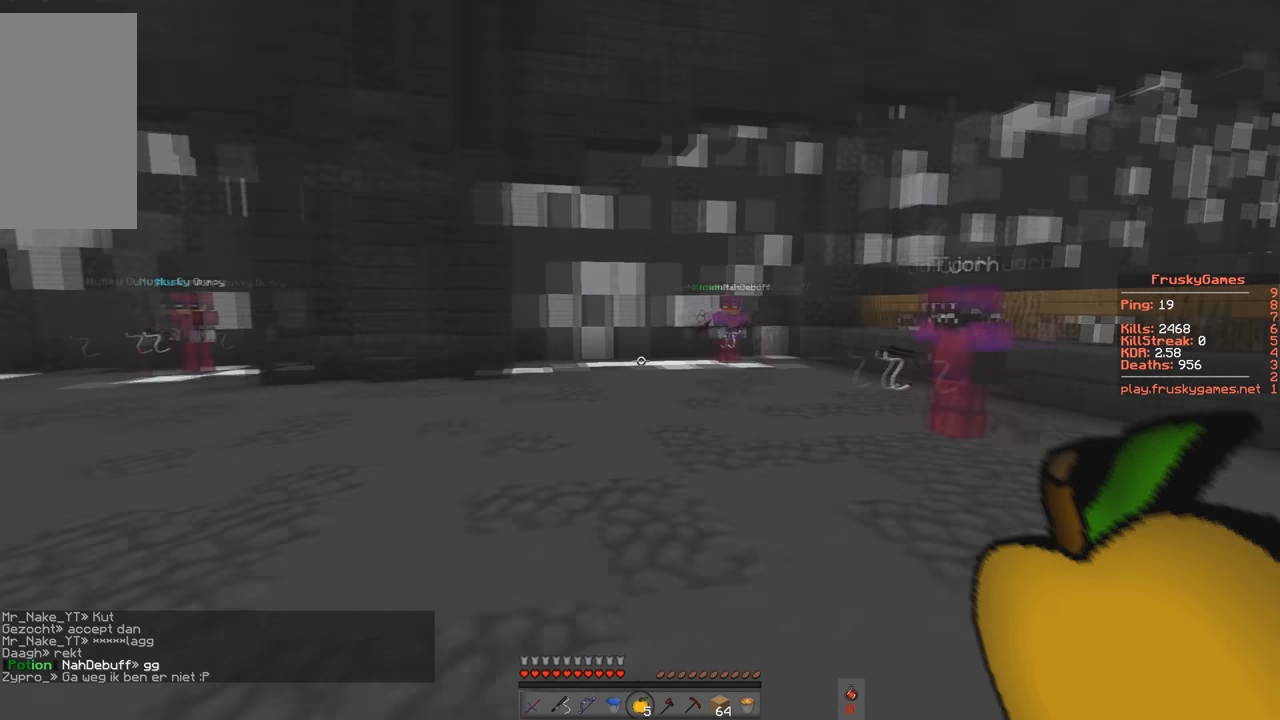
{"keys": ["s"], "events": [[433, "a", "up"]]}
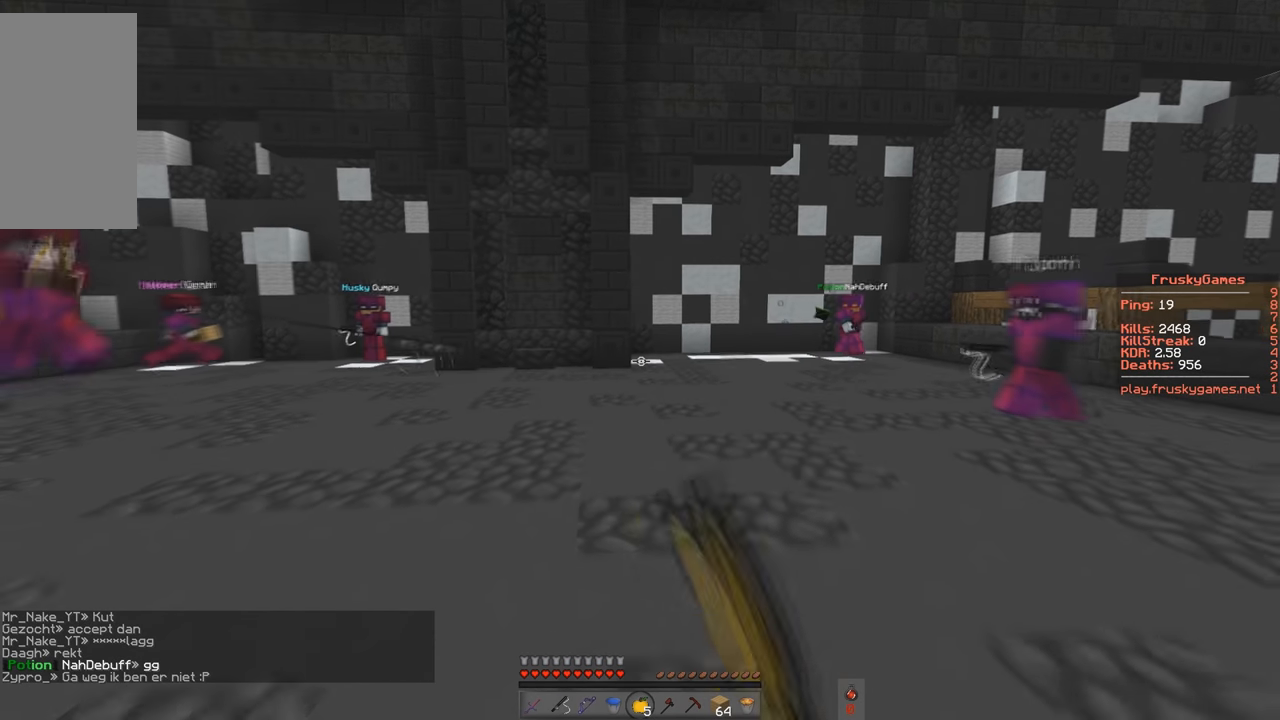
{"keys": ["s"], "events": [[100, "s", "up"], [433, "s", "down"]]}
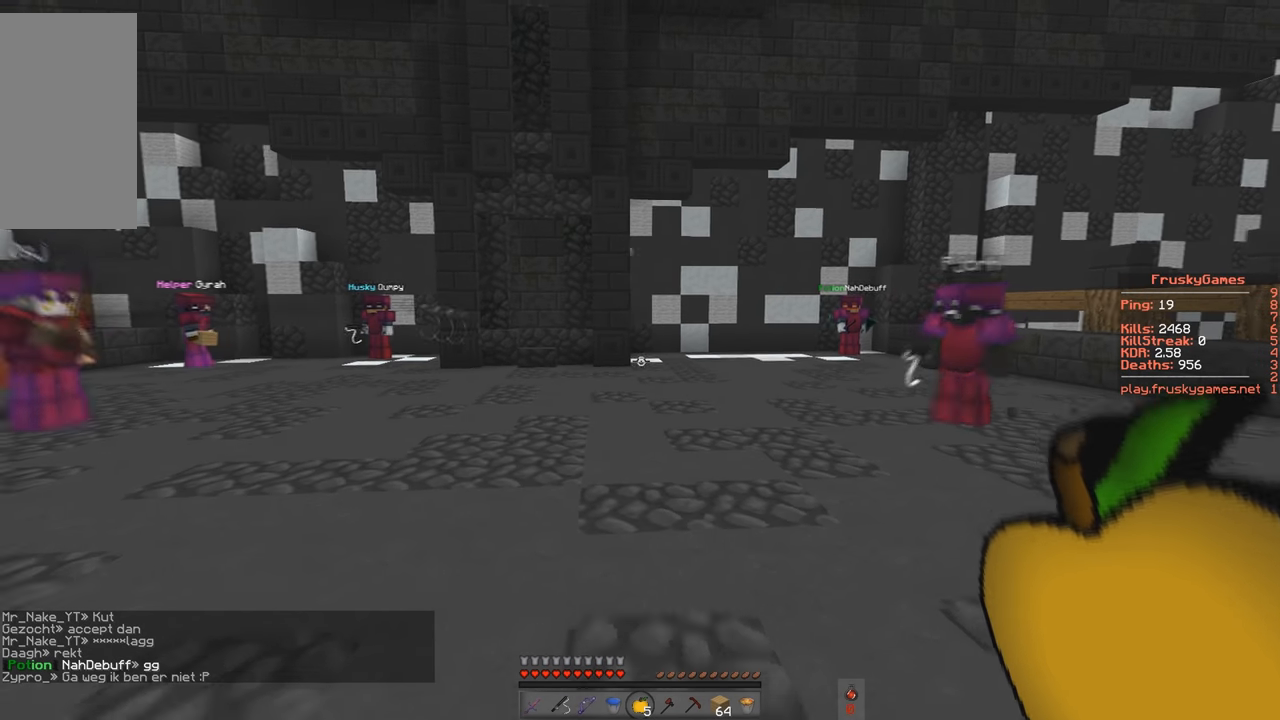
{"keys": [], "events": [[33, "a", "down"], [367, "a", "up"], [367, "s", "up"]]}
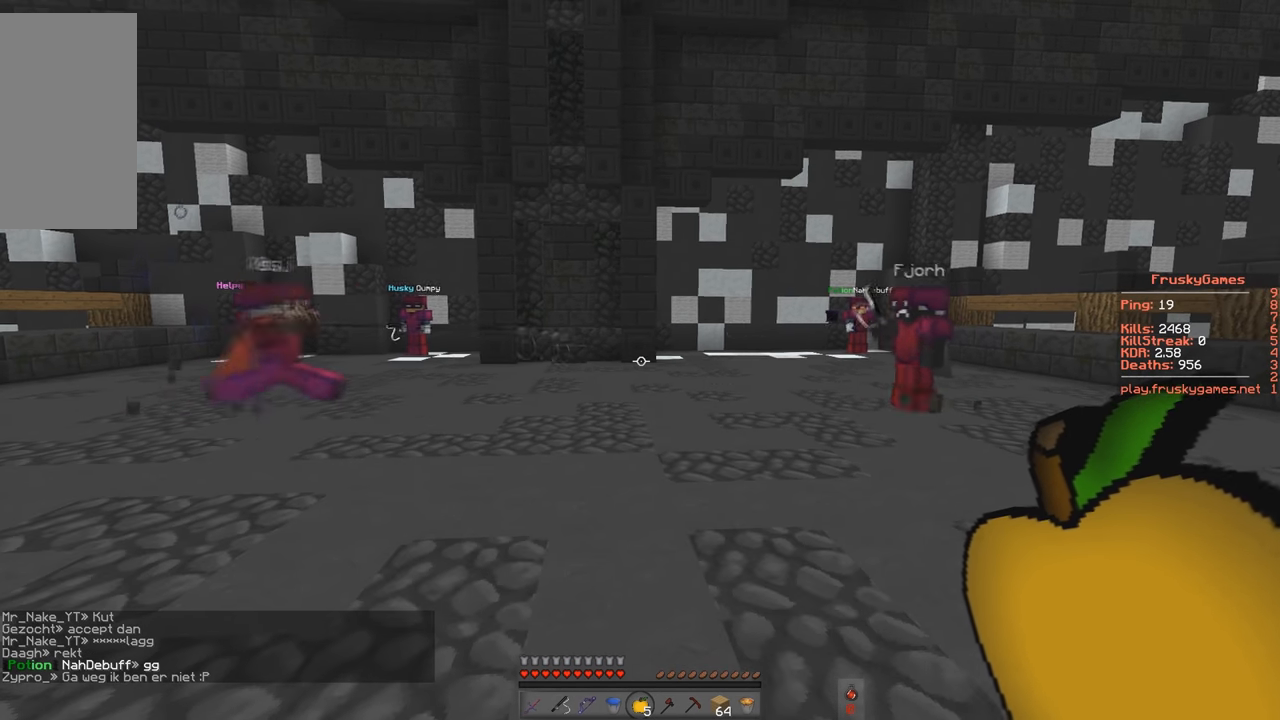
{"keys": [], "events": []}
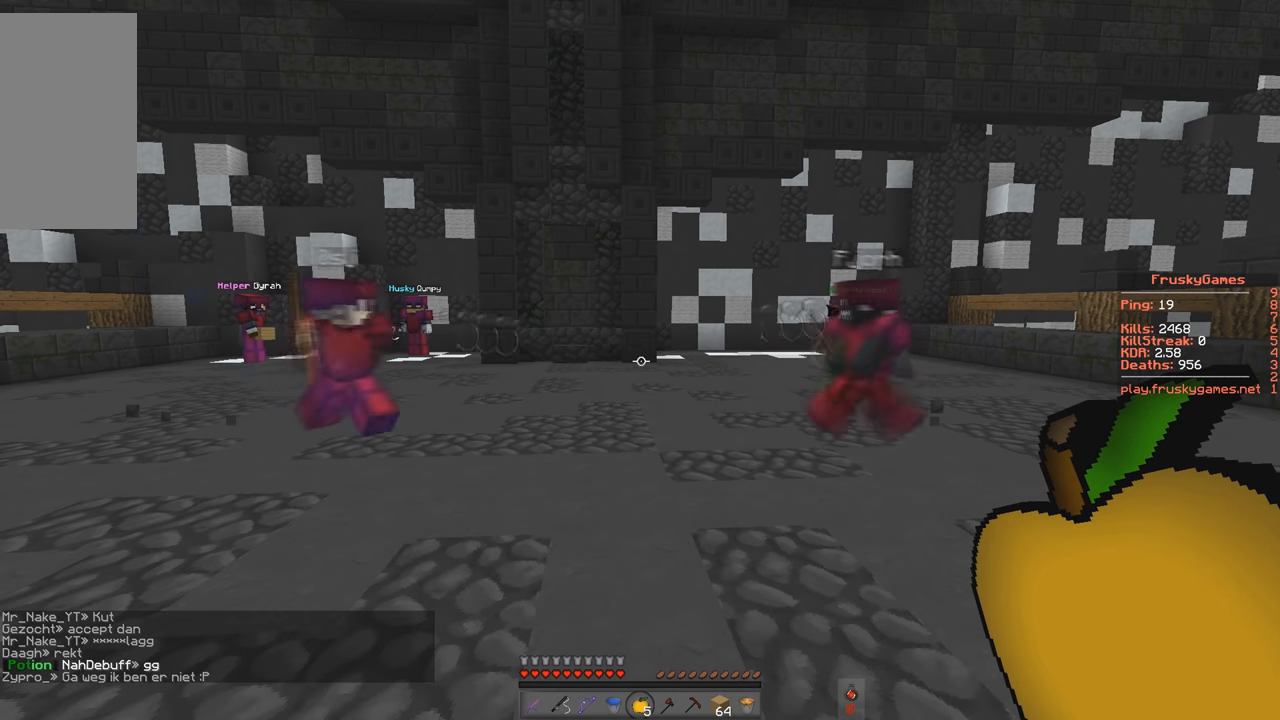
{"keys": [], "events": []}
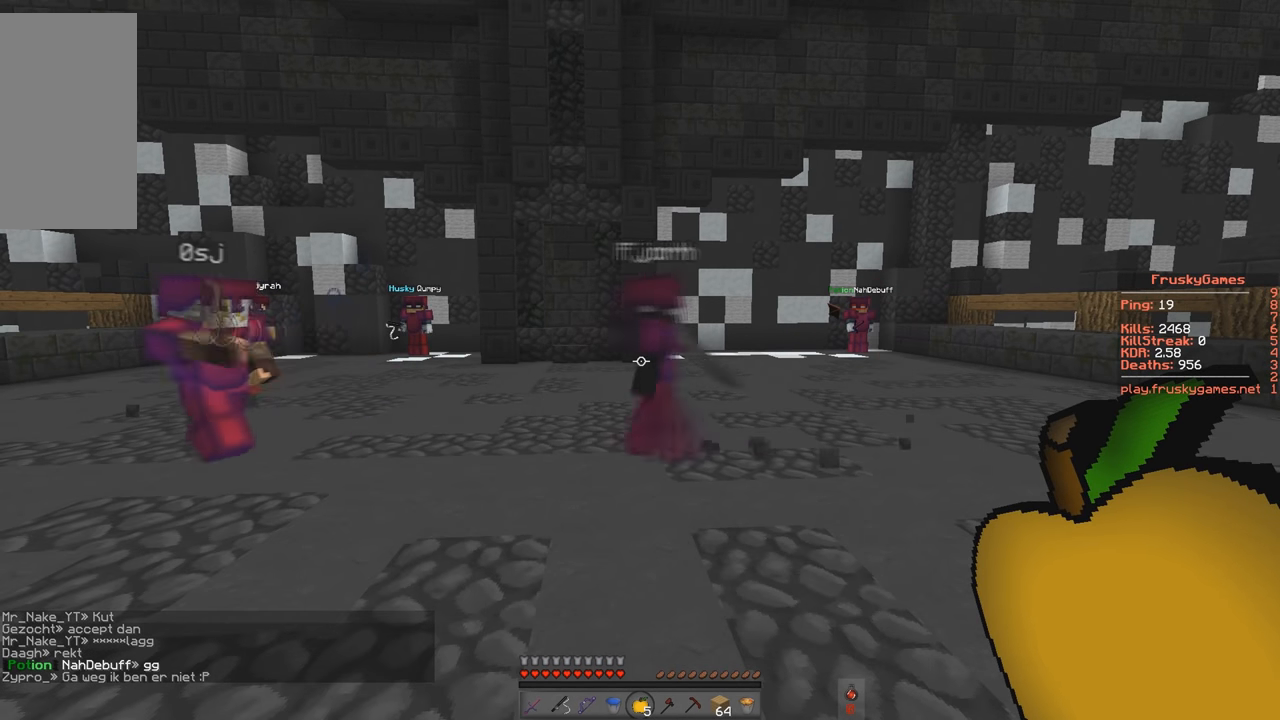
{"keys": [], "events": []}
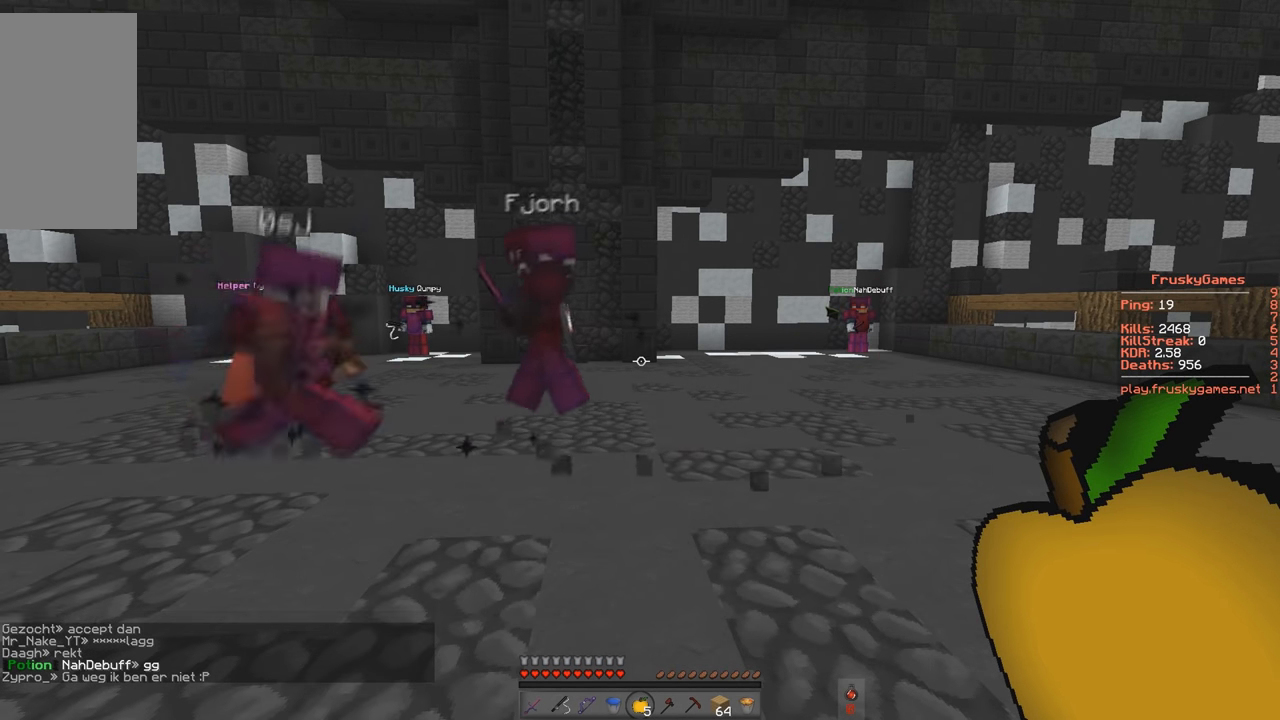
{"keys": [], "events": []}
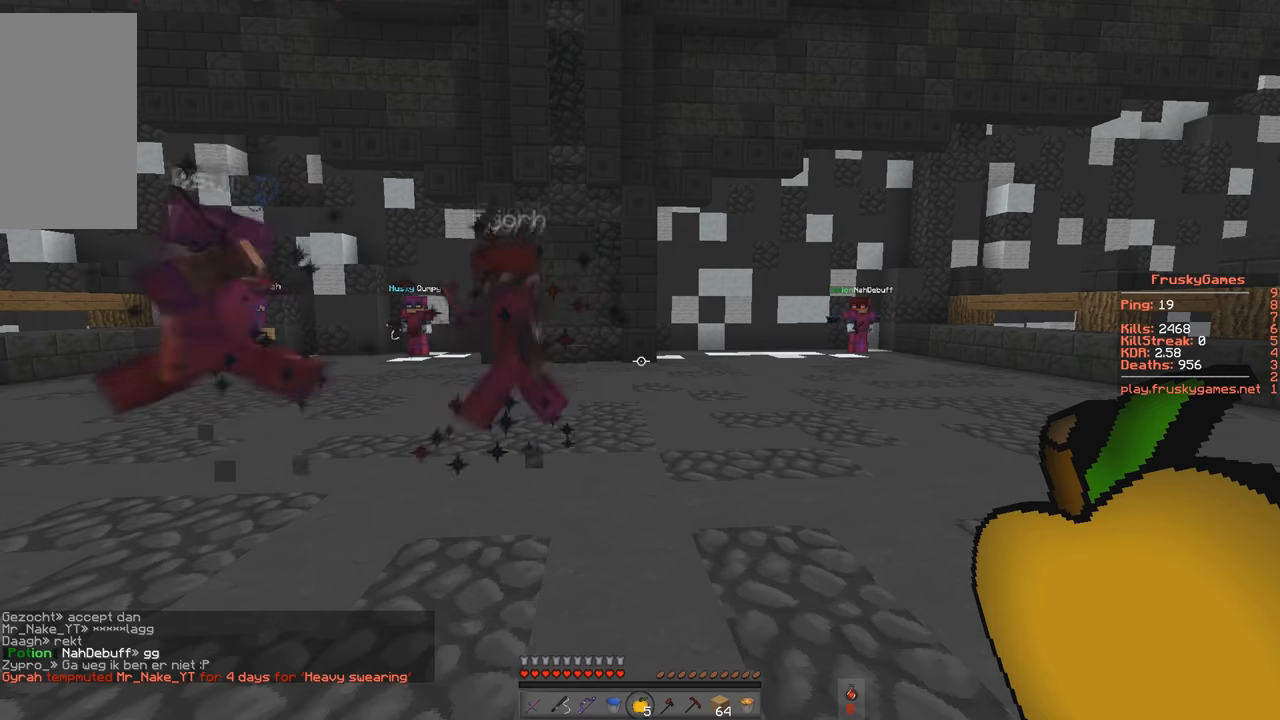
{"keys": [], "events": []}
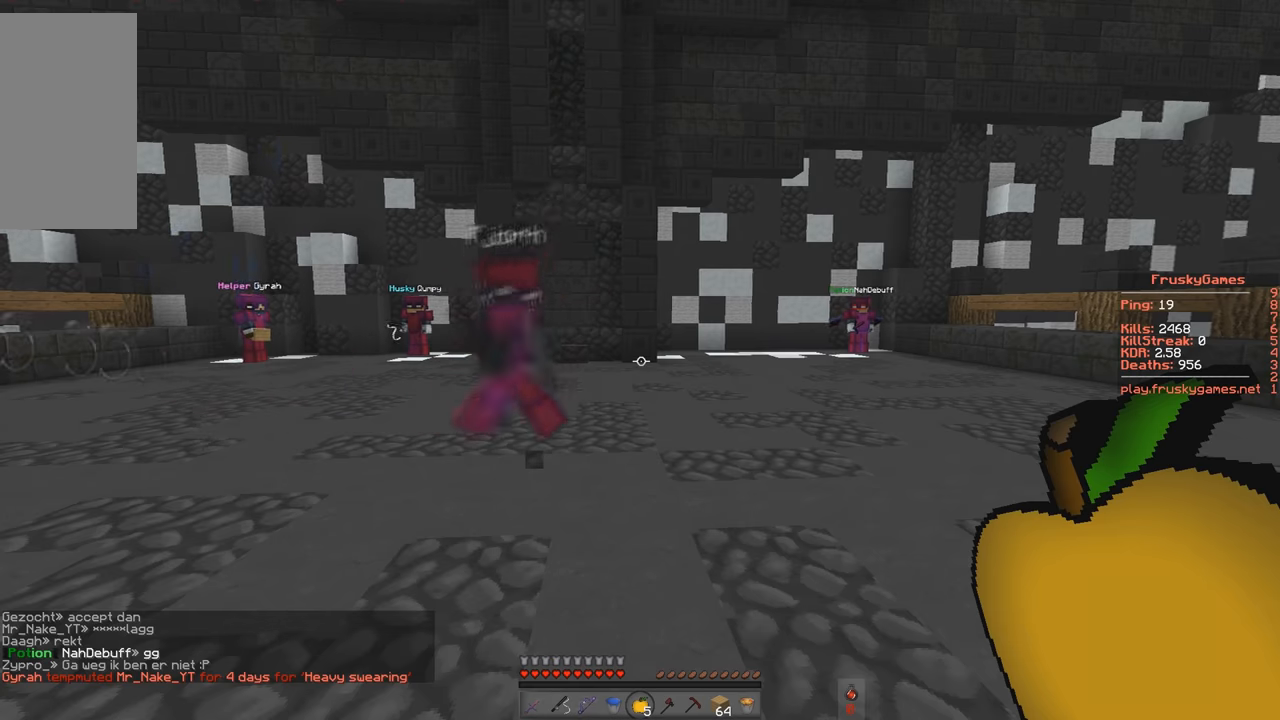
{"keys": [], "events": []}
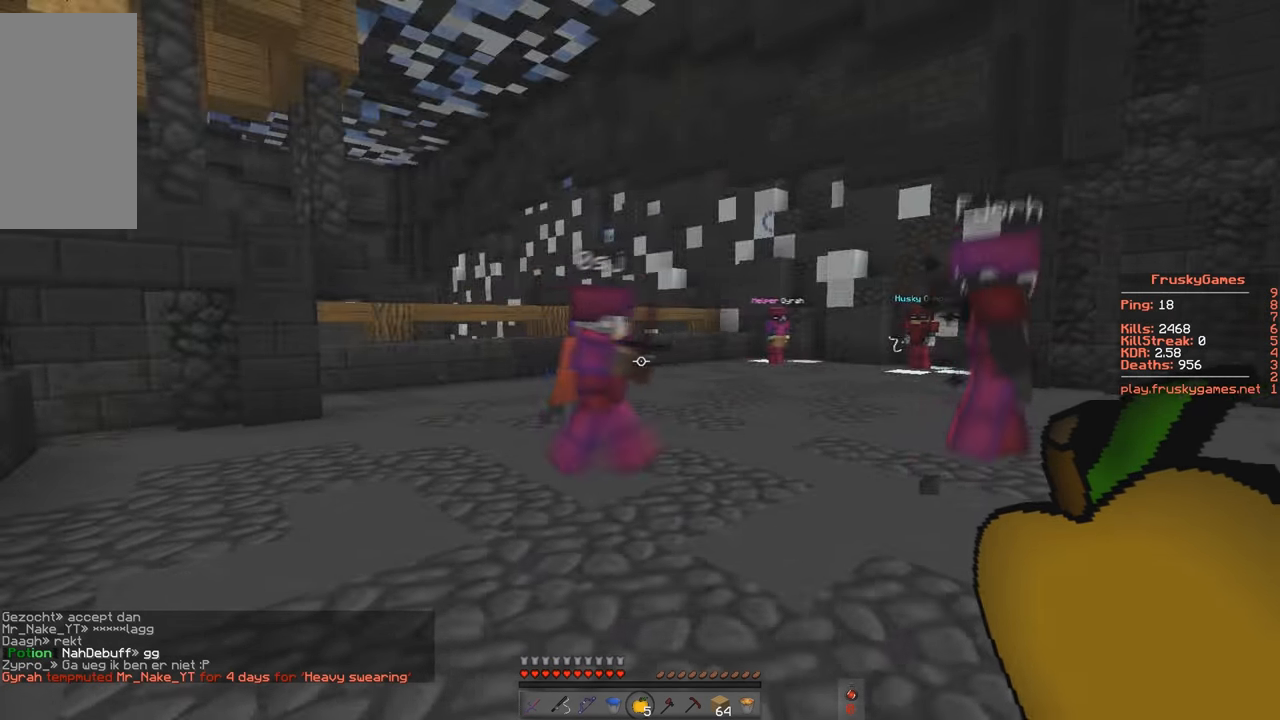
{"keys": [], "events": []}
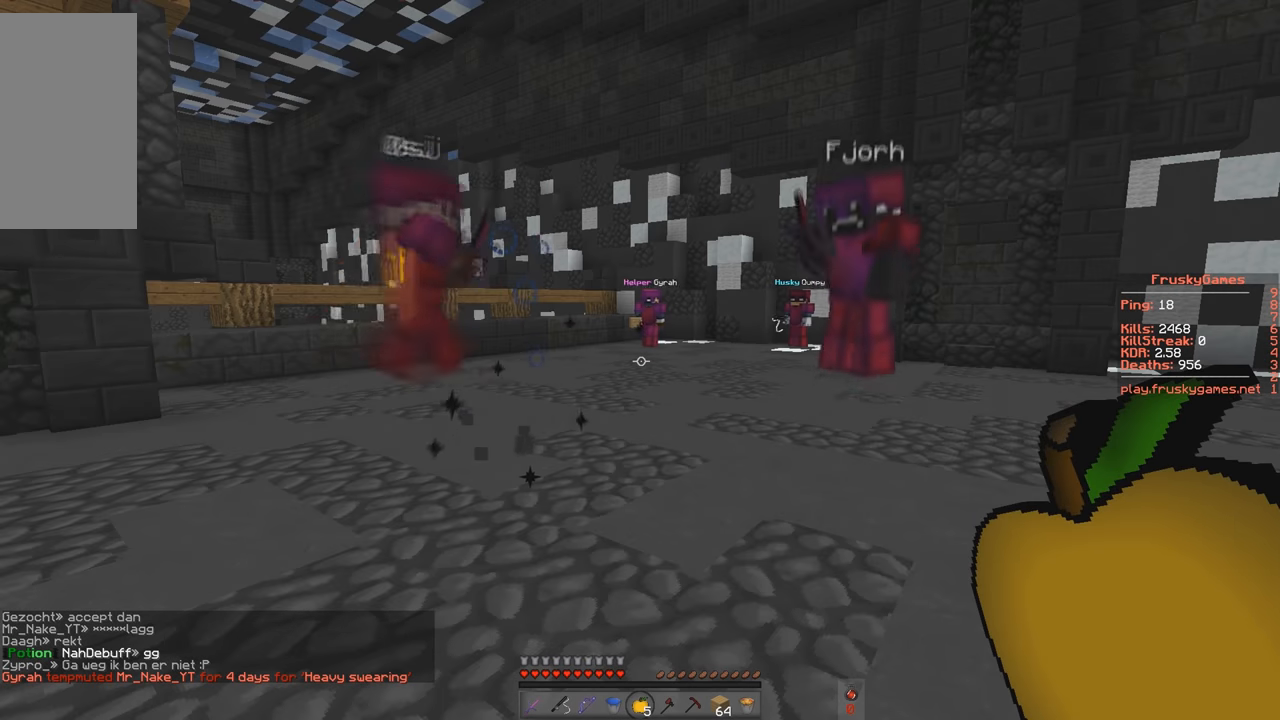
{"keys": [], "events": []}
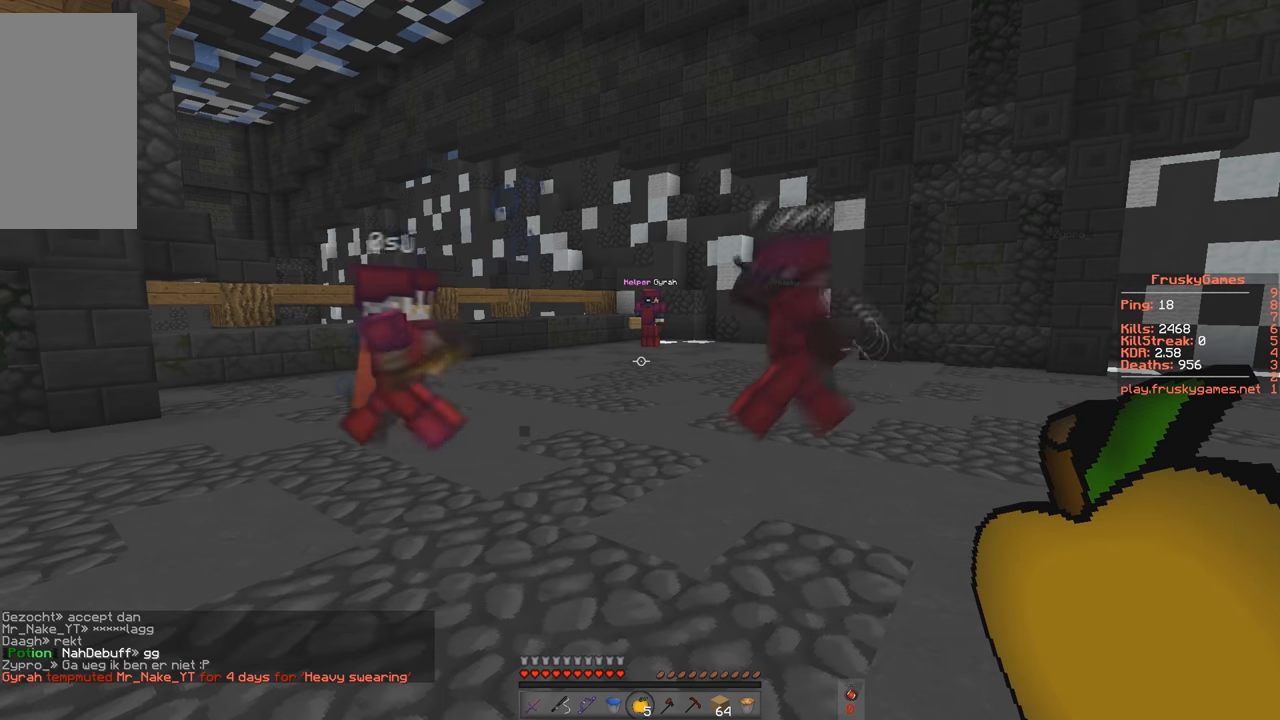
{"keys": [], "events": []}
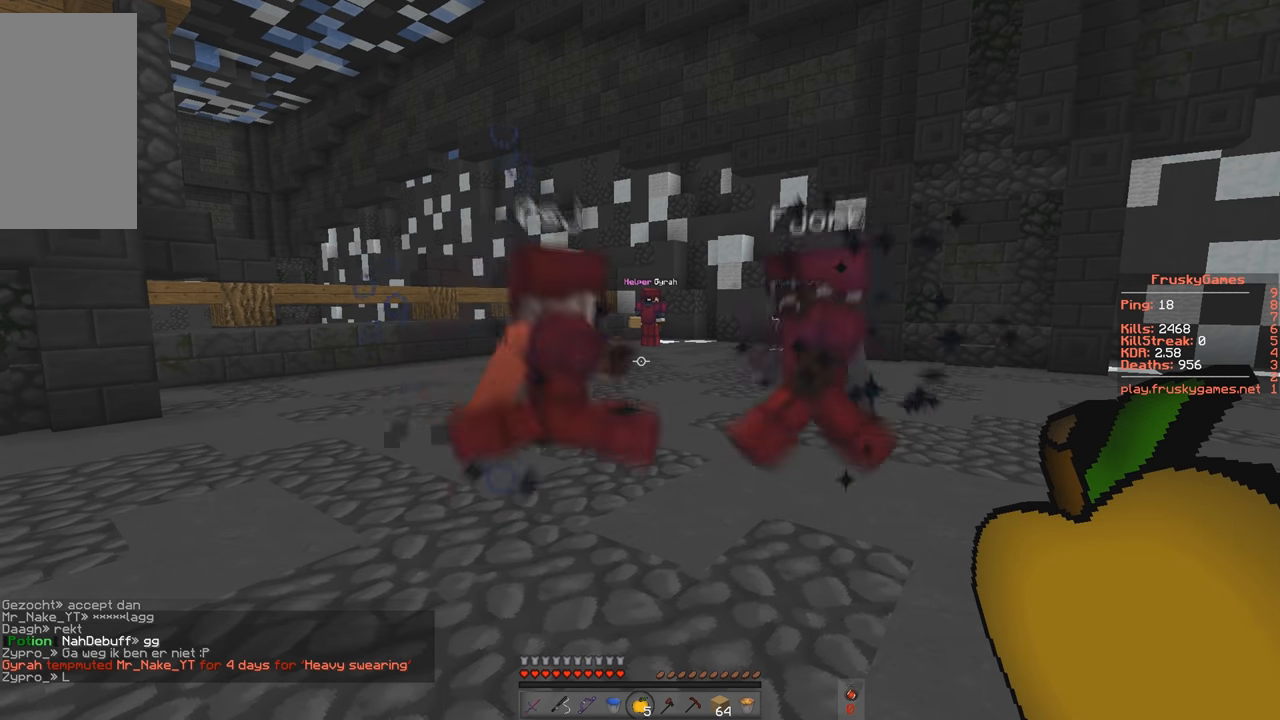
{"keys": [], "events": []}
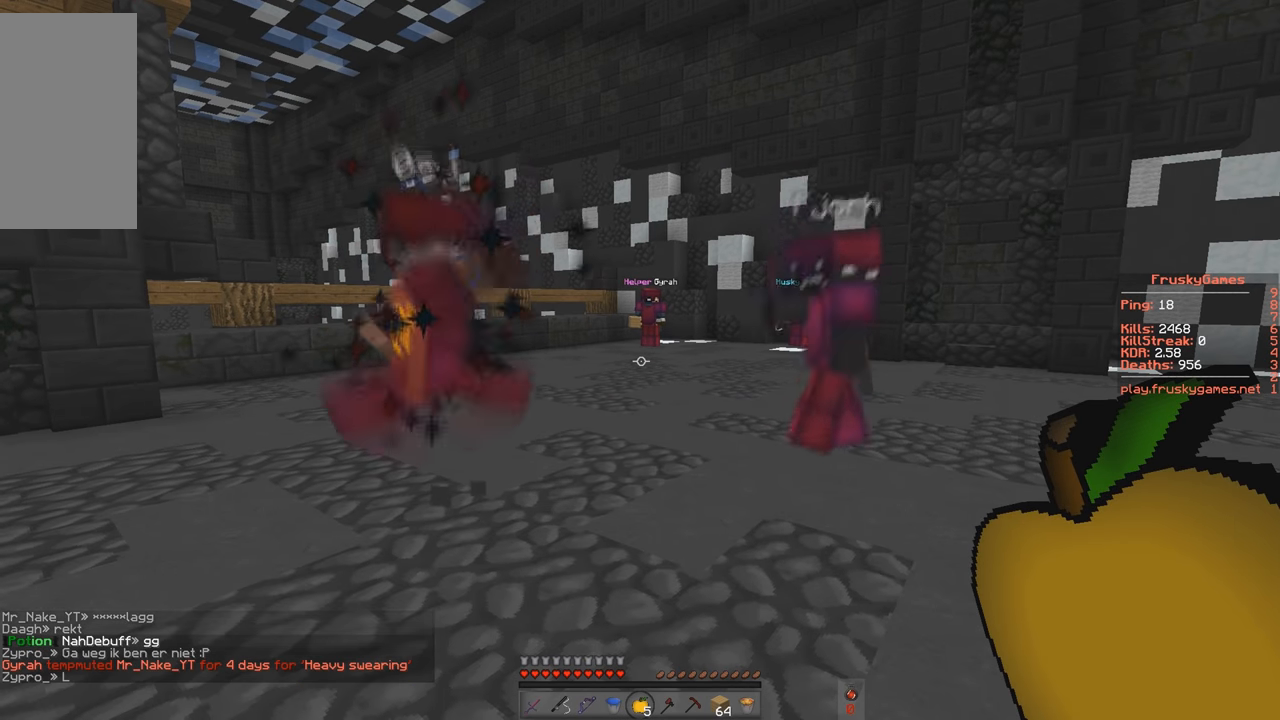
{"keys": [], "events": [[133, "s", "down"], [433, "s", "up"]]}